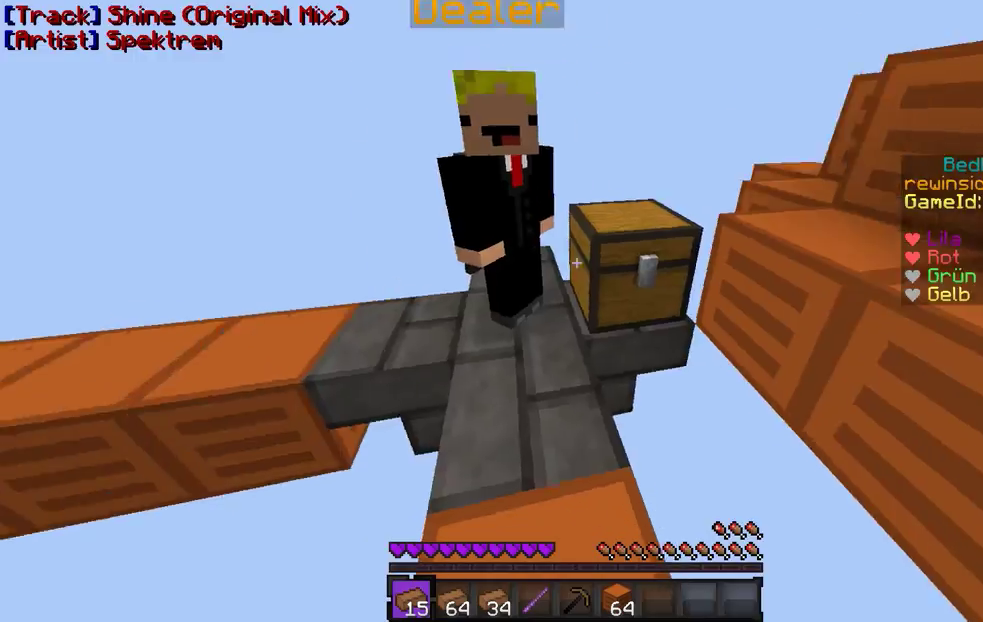
Gameplay with keyboard and mouse; each line is a JSON object with the keys and mouse buttons held at the frame after it. "events" lists presses ("down") and releases ("up") of "a", "d", "s", "w", "mouse_left" and "mouse_right" between this image and that frame as [ms after this image, input, new state], when the widget could be followed in between. "mouse_left", "mouse_right" = the "left", "right" buttons of the "mouse" list. No other keys are recorded. Fast repeated clicks can show as one long hold. Mouse movement is not recorded.
{"keys": ["w"], "mouse": [], "events": [[500, "w", "down"]]}
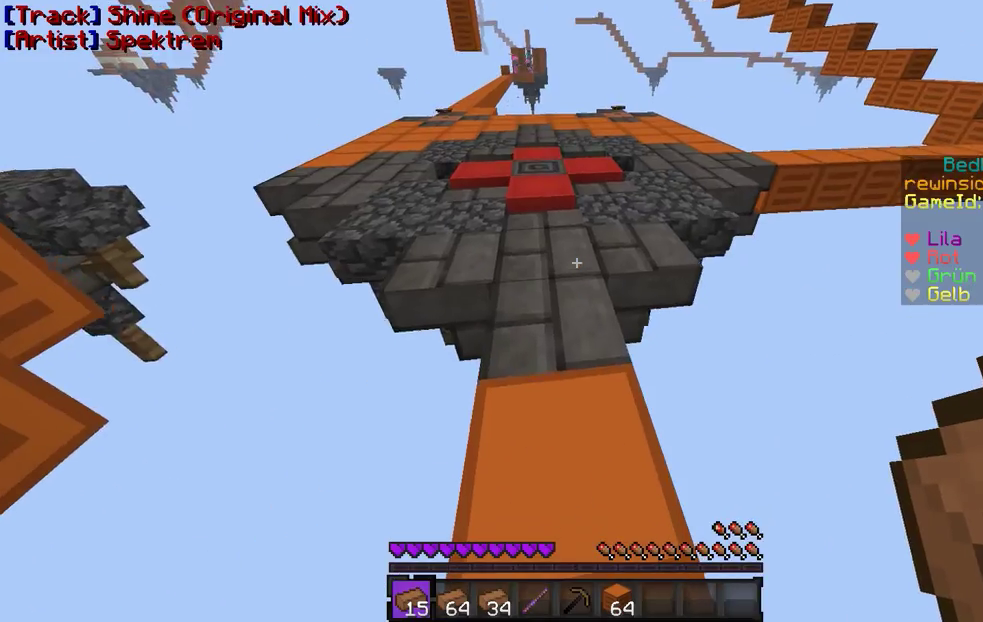
{"keys": ["w"], "mouse": [], "events": []}
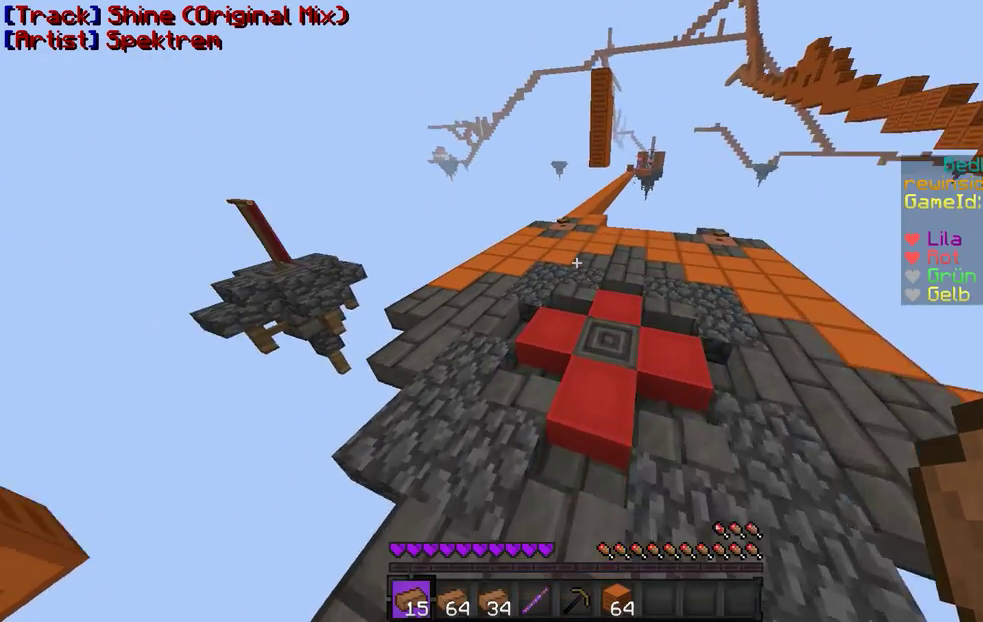
{"keys": [], "mouse": [], "events": [[400, "w", "up"]]}
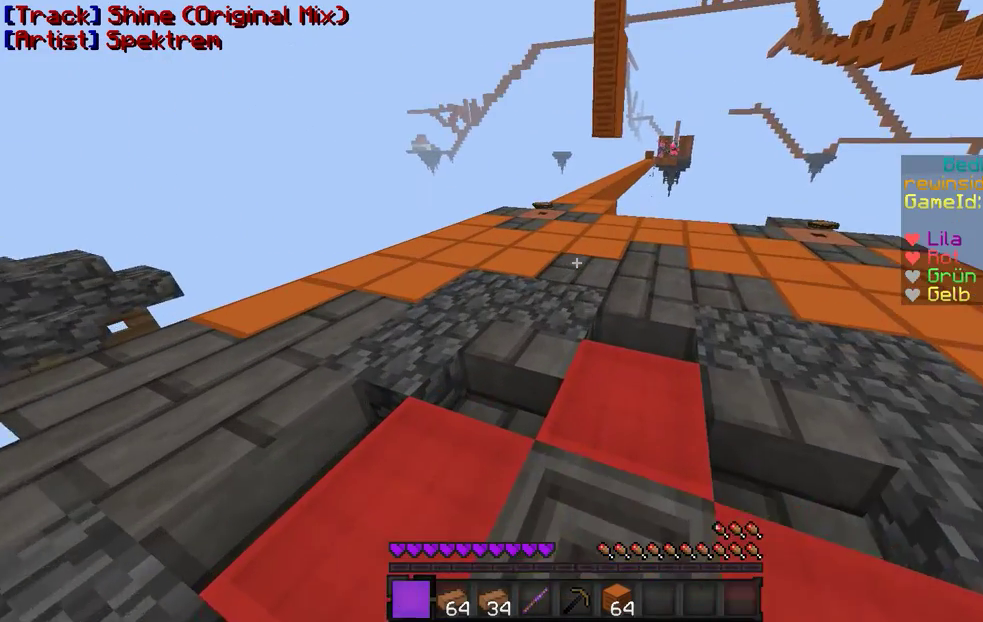
{"keys": [], "mouse": [], "events": []}
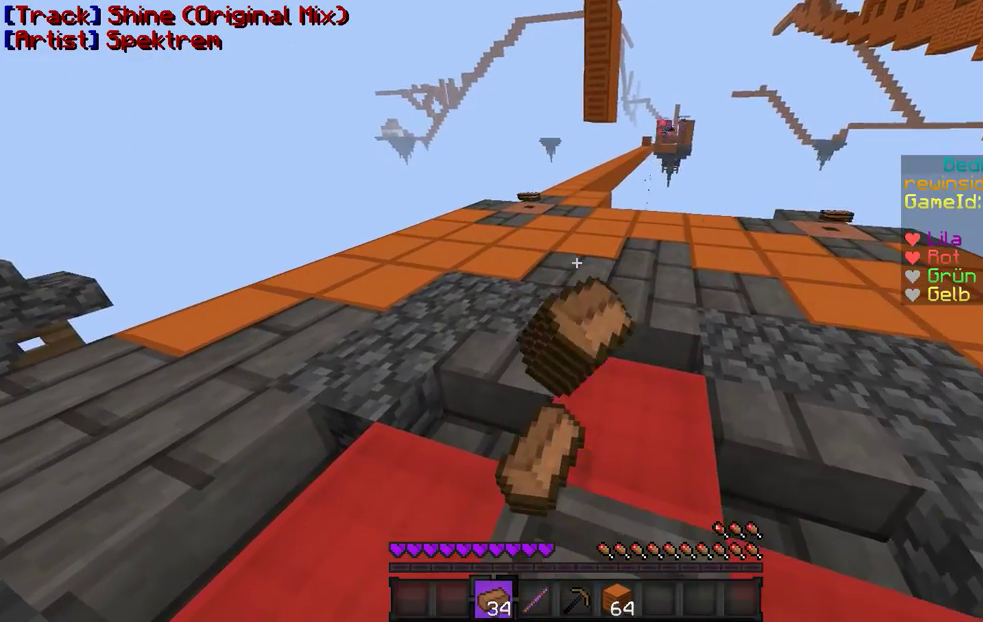
{"keys": ["w"], "mouse": [], "events": [[500, "w", "down"]]}
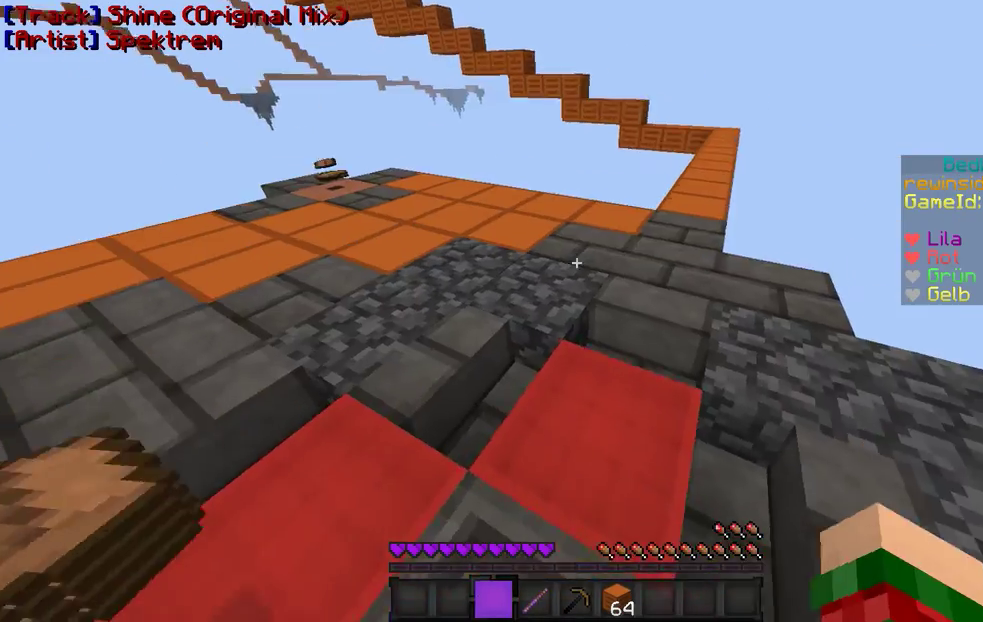
{"keys": ["w"], "mouse": [], "events": []}